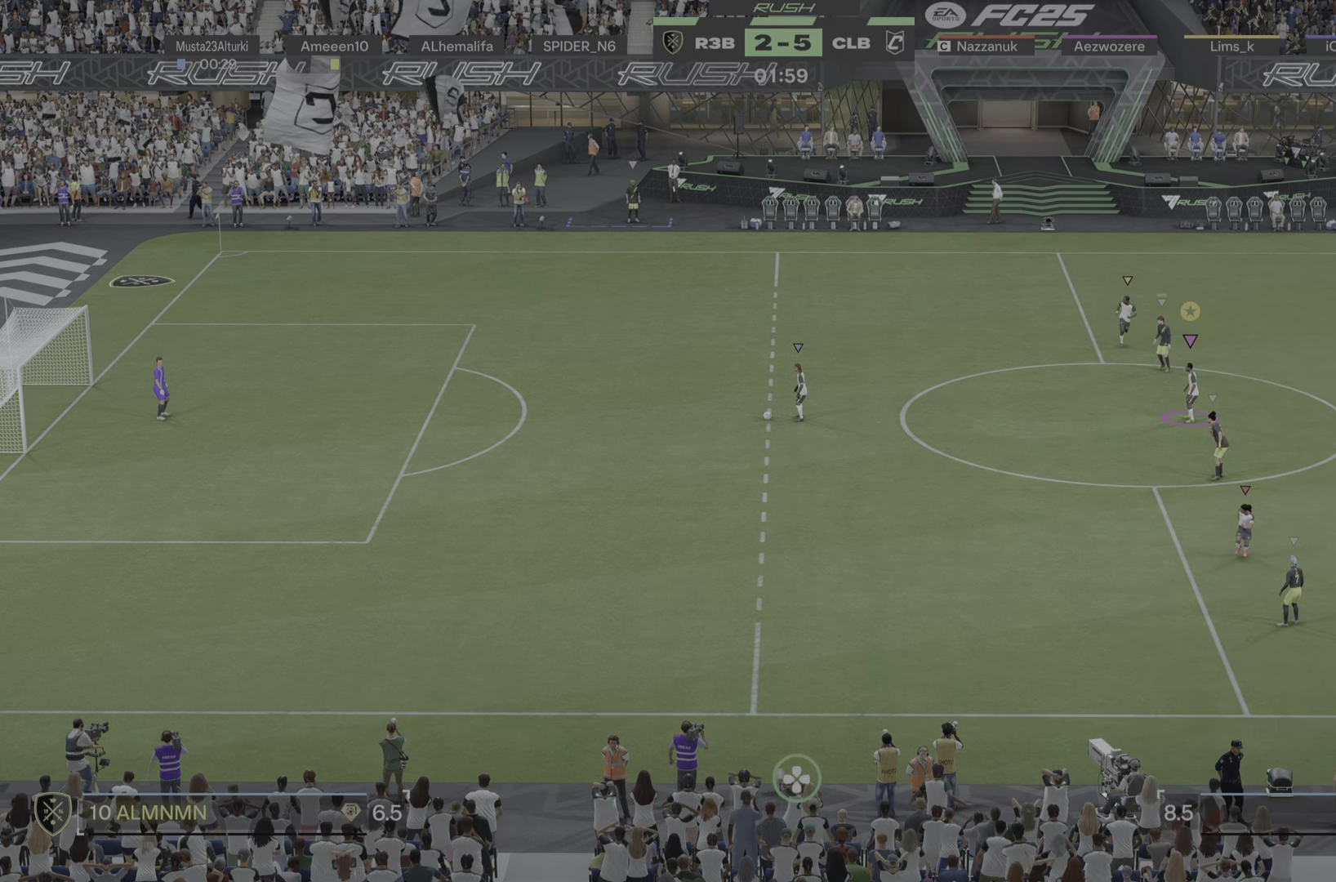
Gameplay with a controller (PlayStation layout); each line is a JSON object with the inputs held at the frame after it. "events" lists button and stick changes between this image and that frame as [ms after this image, input, new state], when the widget could be followed in between. Not read: L3 R3.
{"buttons": [], "left_stick": "center", "right_stick": "center", "events": []}
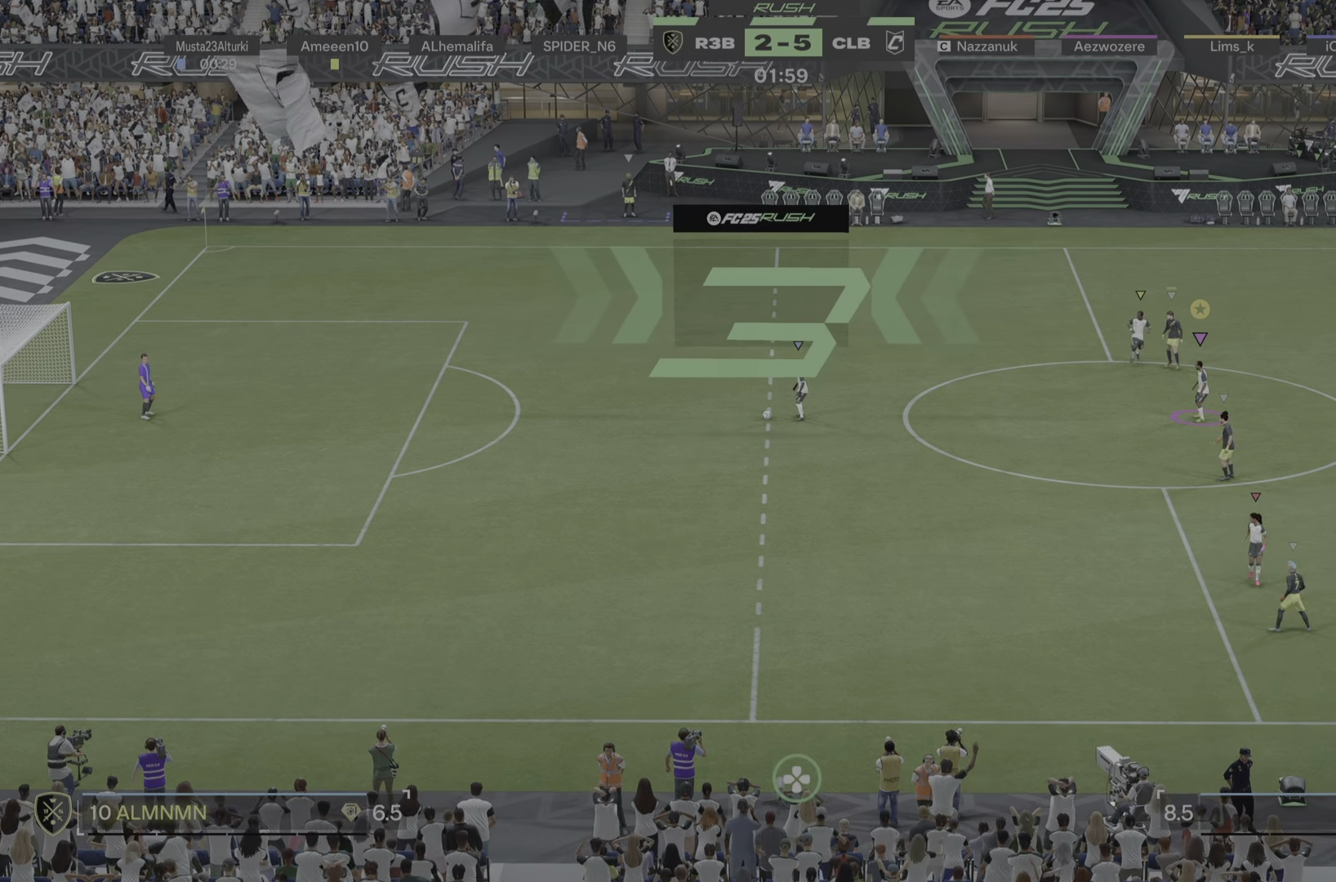
{"buttons": [], "left_stick": "left", "right_stick": "center", "events": [[50, "left_stick", "left"]]}
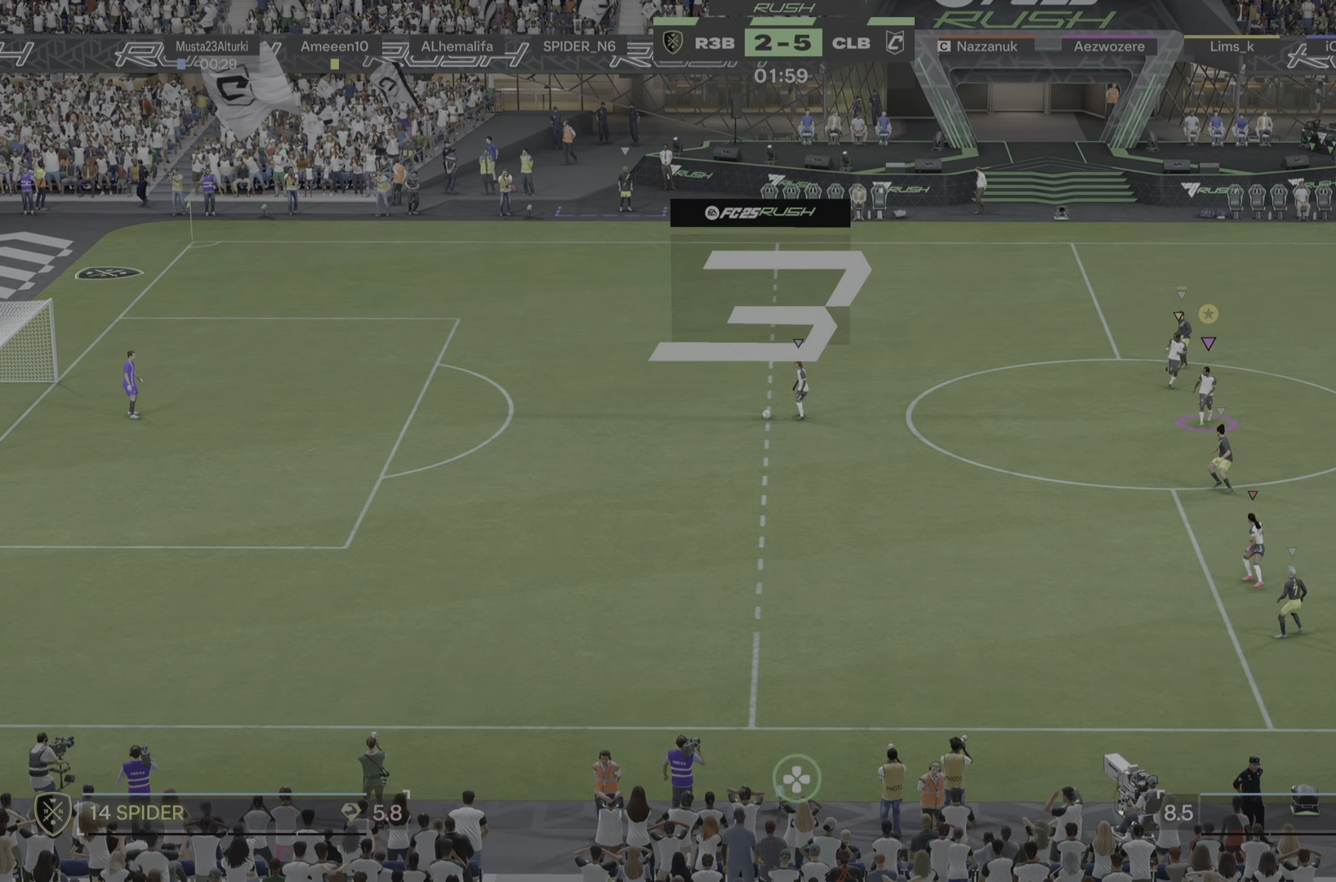
{"buttons": [], "left_stick": "left", "right_stick": "center", "events": []}
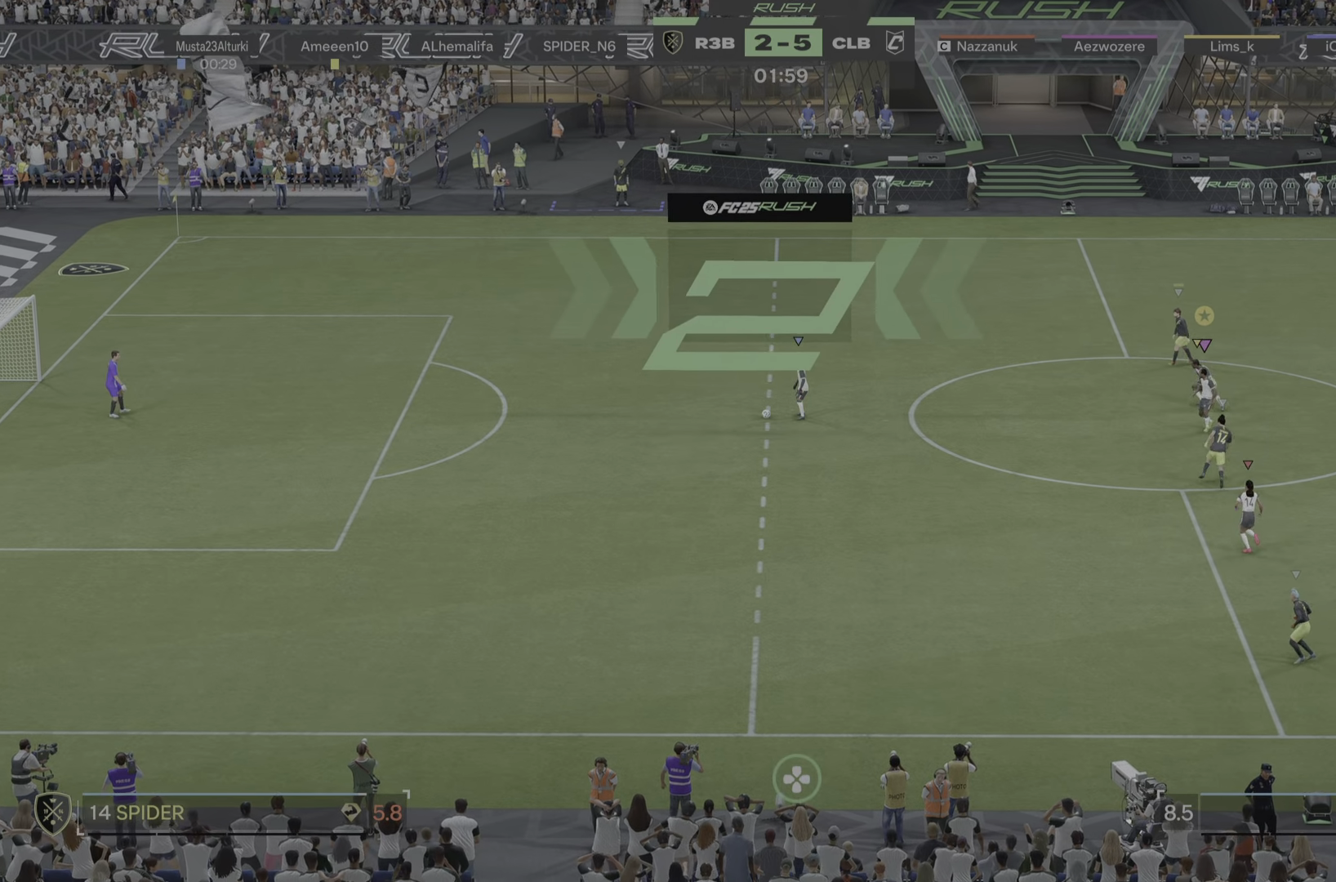
{"buttons": [], "left_stick": "left", "right_stick": "center"}